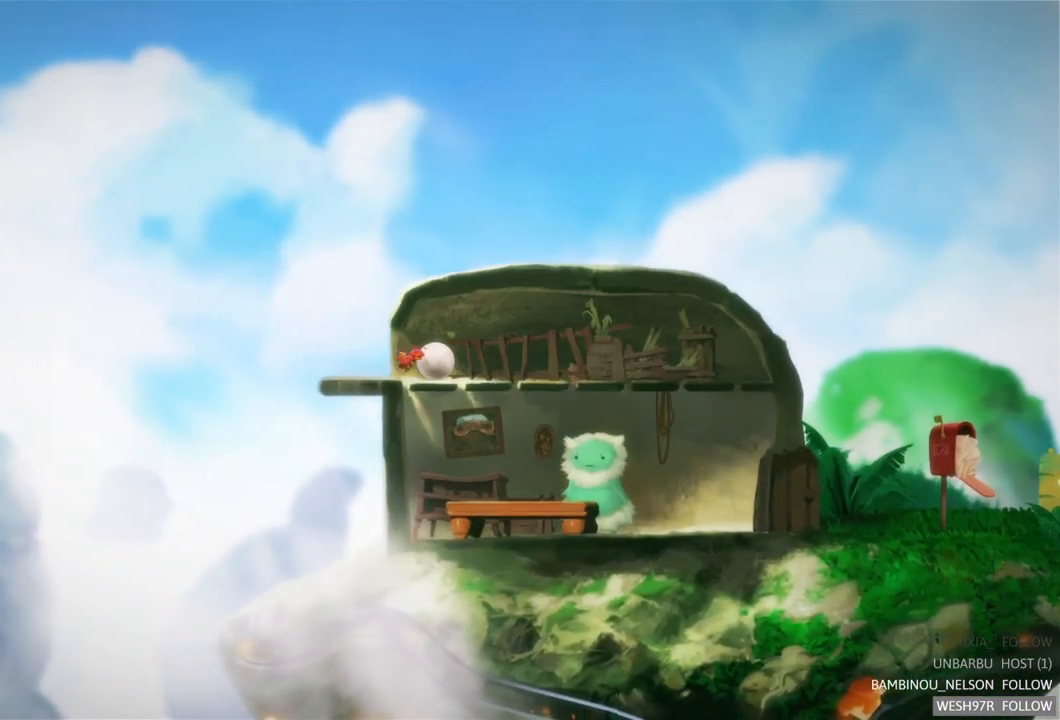
Gameplay with a controller (Xbox layout); each line is a JSON object with the inputs held at the frame after it. "events" lists button and stick changes between this image and that frame as [ms after this image, input, new state], when the widget could be followed in between. Not read: L3 R3.
{"buttons": [], "left_stick": "left", "right_stick": "center", "events": [[100, "left_stick", "center"], [317, "left_stick", "left"]]}
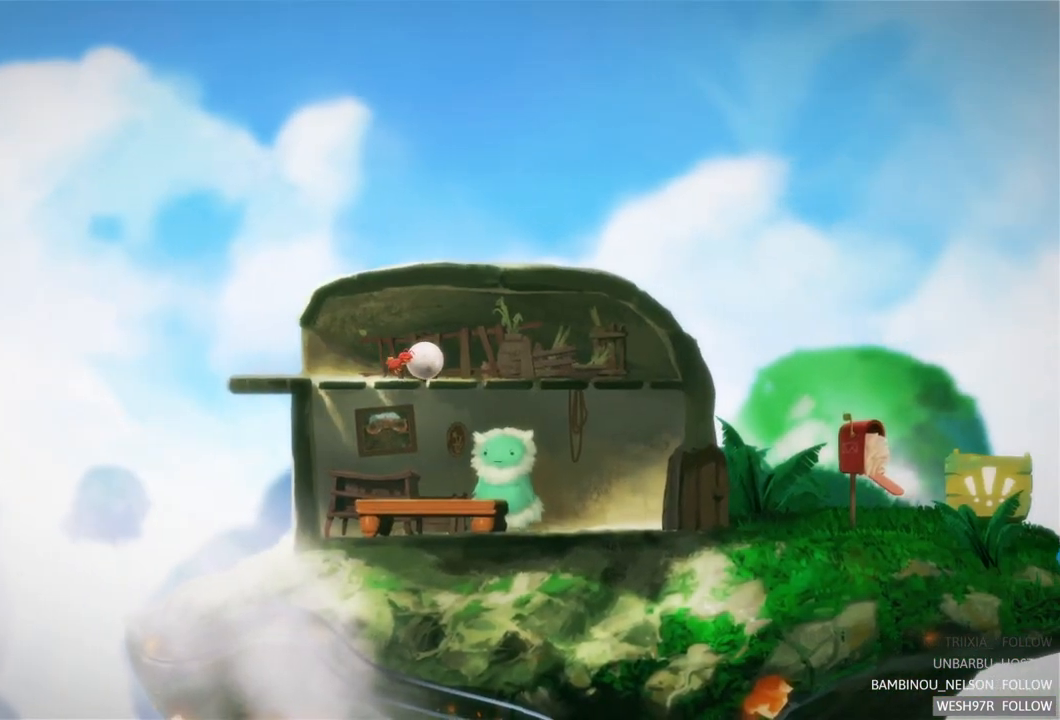
{"buttons": [], "left_stick": "right", "right_stick": "center", "events": [[33, "left_stick", "center"], [333, "left_stick", "right"]]}
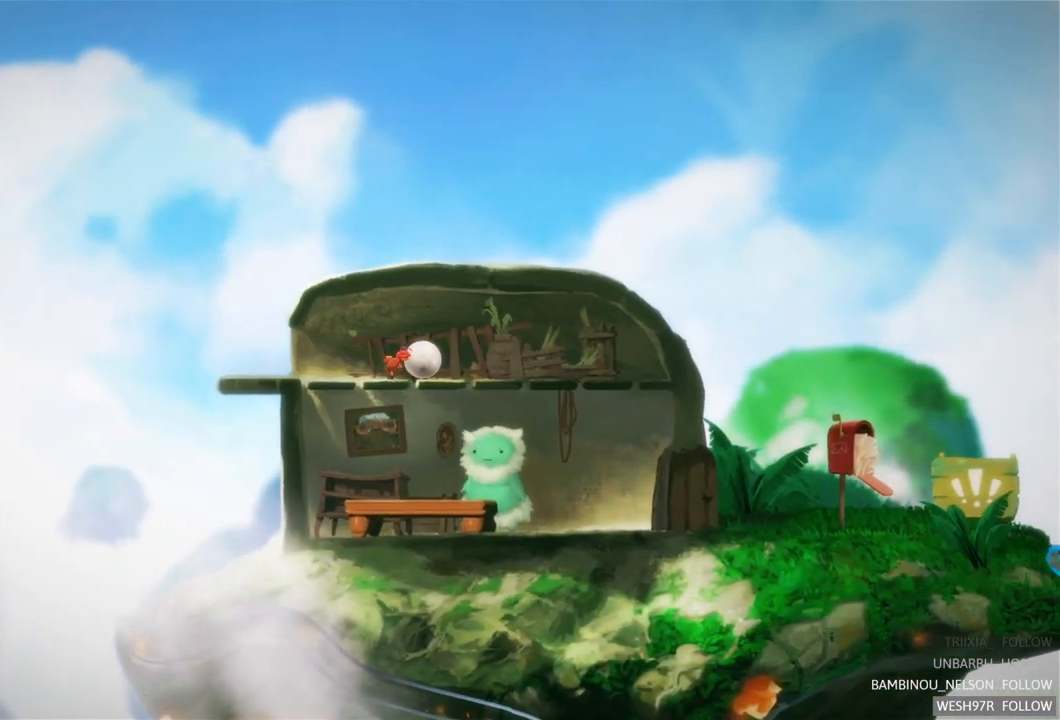
{"buttons": [], "left_stick": "right", "right_stick": "center", "events": []}
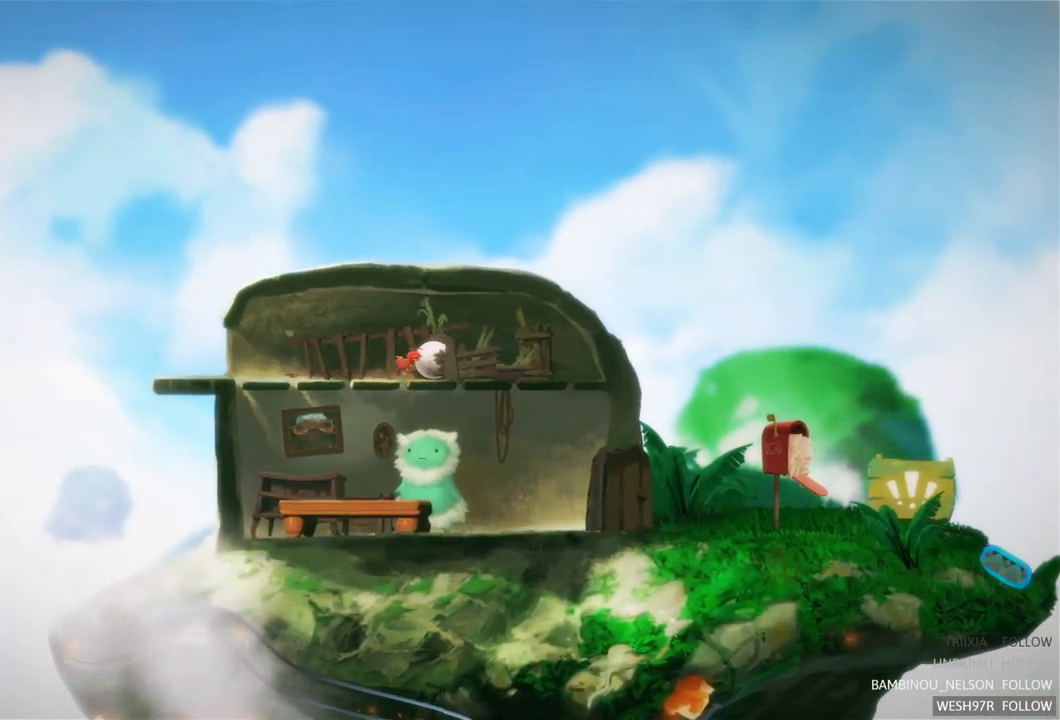
{"buttons": [], "left_stick": "center", "right_stick": "center", "events": [[467, "left_stick", "center"]]}
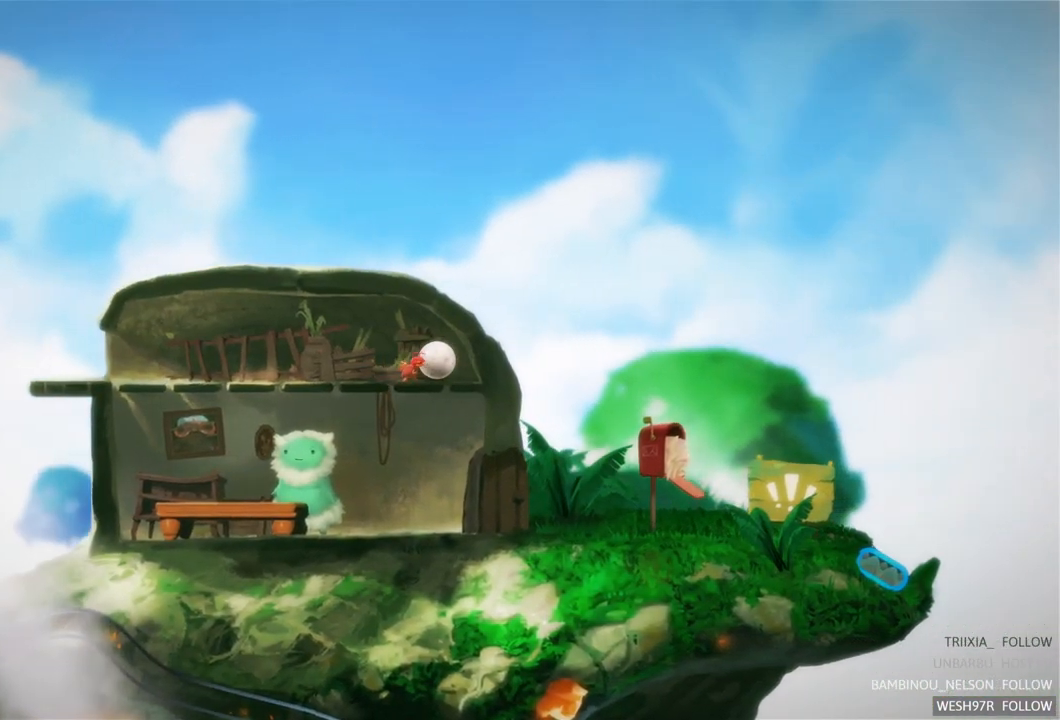
{"buttons": [], "left_stick": "left", "right_stick": "center", "events": [[467, "left_stick", "left"]]}
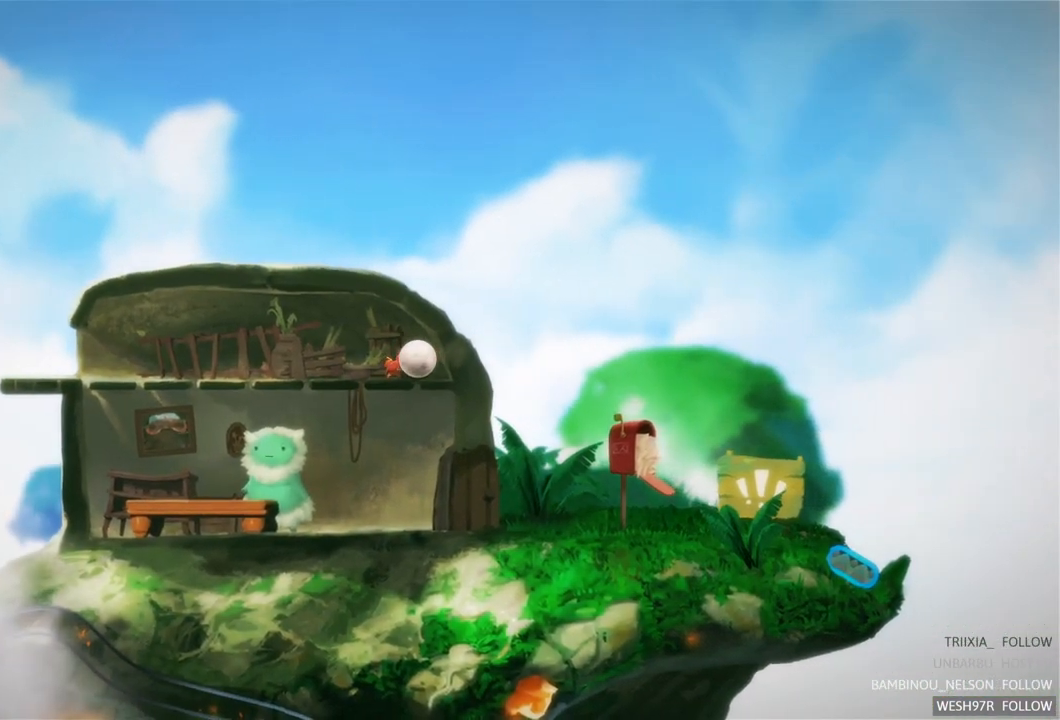
{"buttons": [], "left_stick": "left", "right_stick": "center", "events": []}
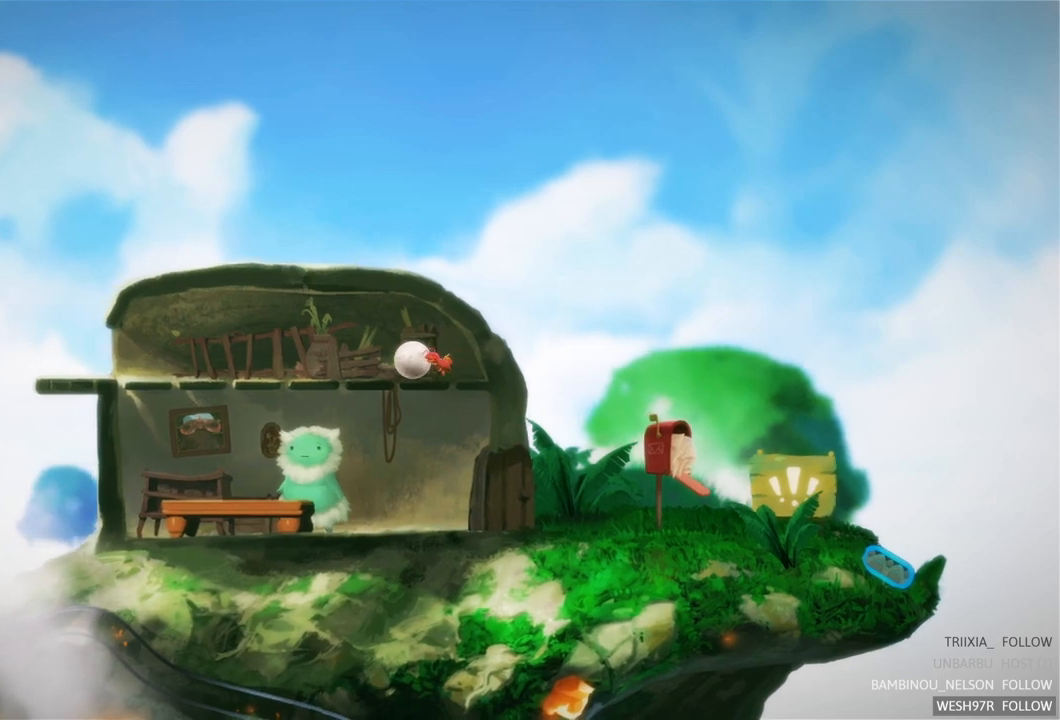
{"buttons": [], "left_stick": "center", "right_stick": "center", "events": [[333, "A", "down"], [450, "left_stick", "center"], [500, "A", "up"]]}
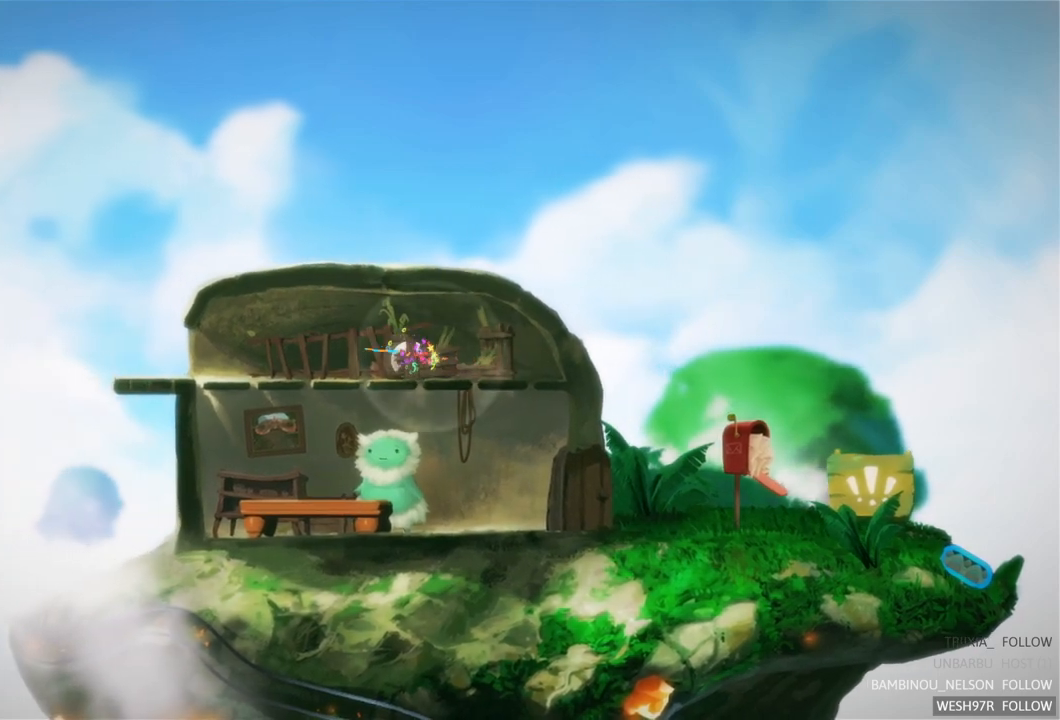
{"buttons": [], "left_stick": "center", "right_stick": "center", "events": []}
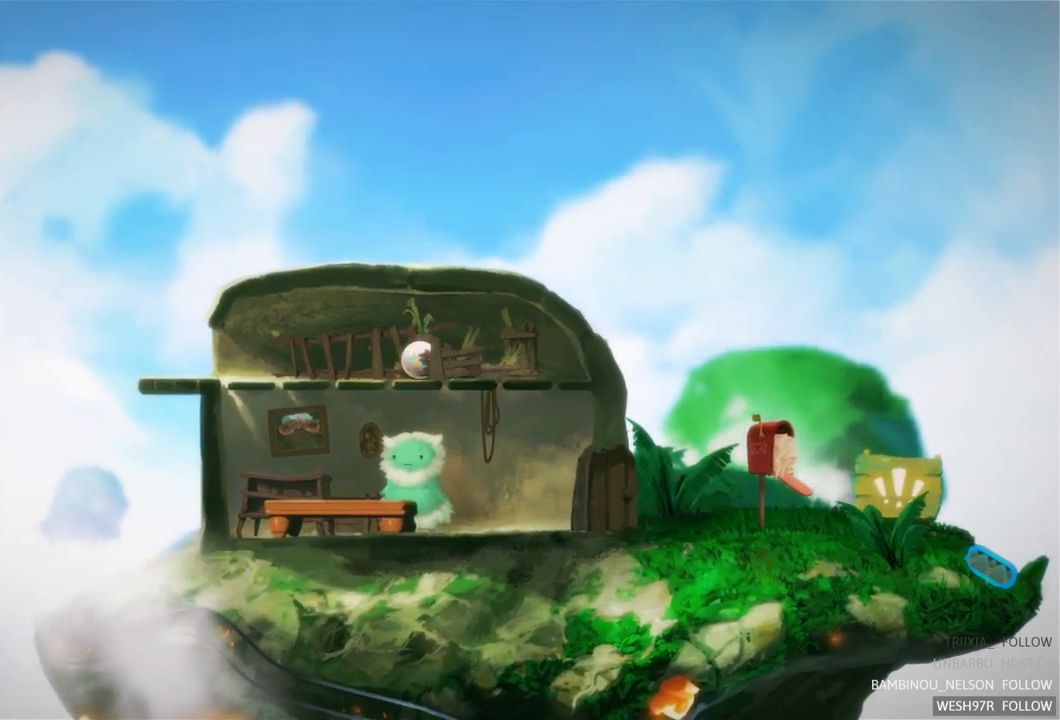
{"buttons": [], "left_stick": "left", "right_stick": "center", "events": [[167, "A", "down"], [200, "left_stick", "left"], [317, "A", "up"]]}
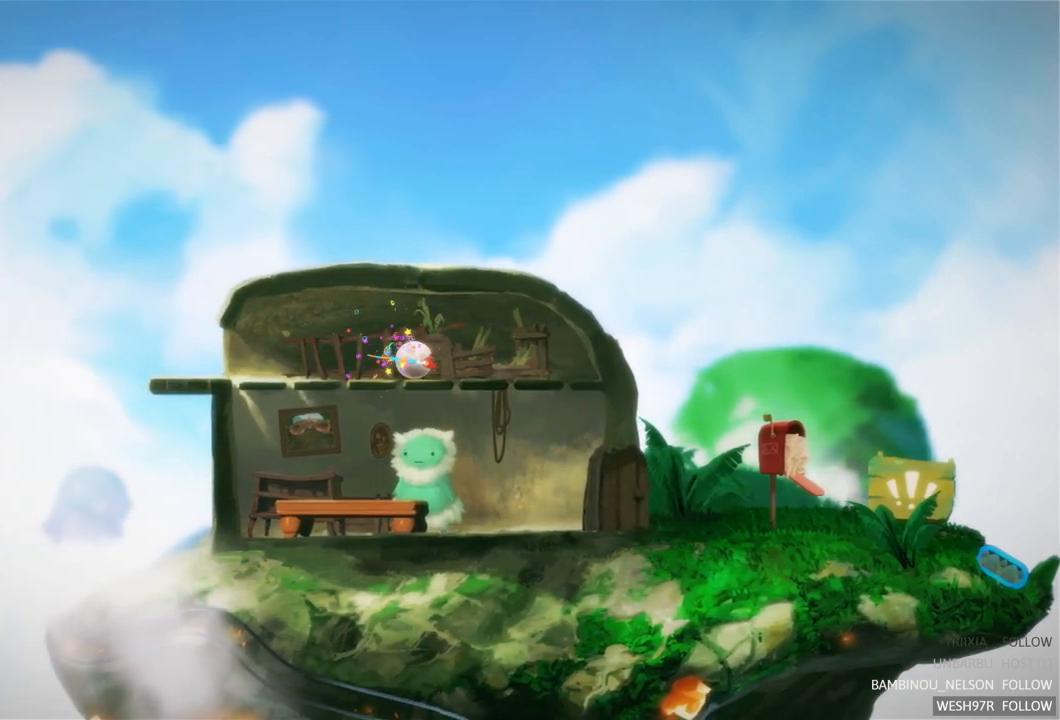
{"buttons": ["A"], "left_stick": "center", "right_stick": "center", "events": [[183, "A", "down"], [300, "left_stick", "center"], [350, "A", "up"], [500, "A", "down"]]}
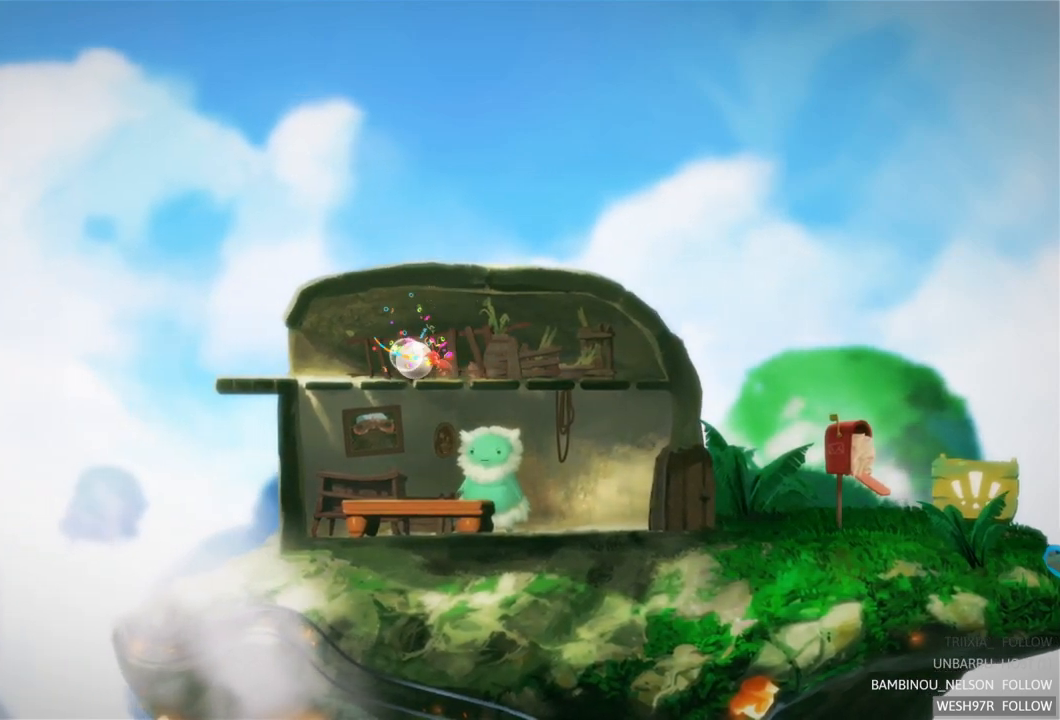
{"buttons": ["A"], "left_stick": "right", "right_stick": "center", "events": [[117, "A", "up"], [200, "A", "down"], [250, "left_stick", "right"], [333, "A", "up"], [400, "A", "down"]]}
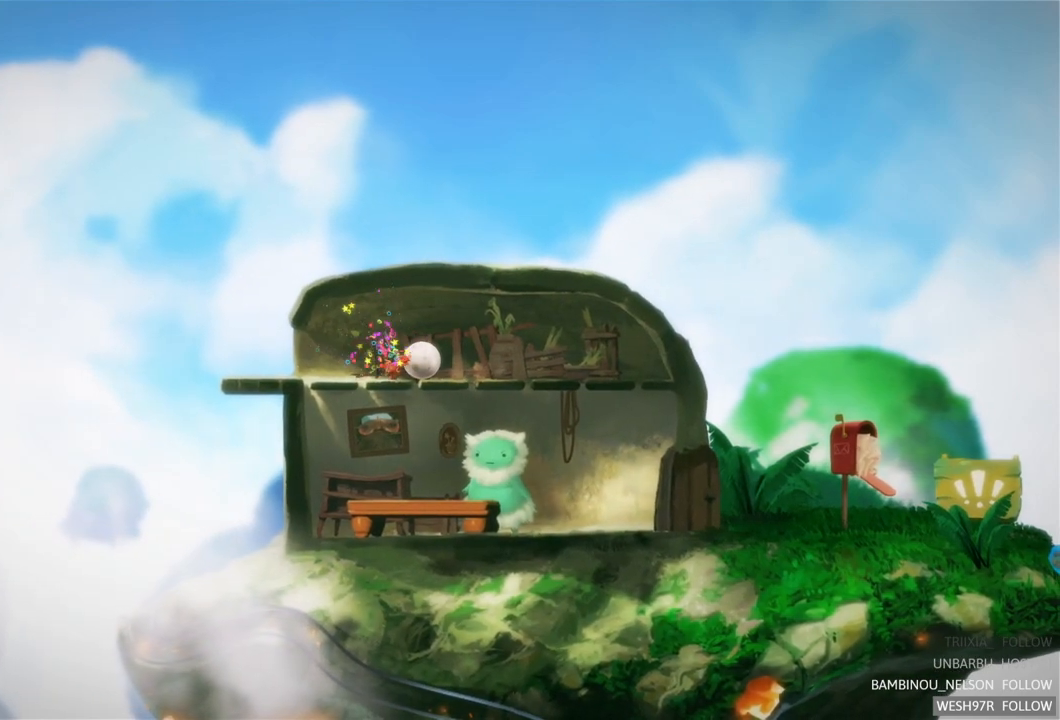
{"buttons": ["A"], "left_stick": "right", "right_stick": "center", "events": [[17, "A", "up"], [100, "A", "down"], [200, "A", "up"], [267, "A", "down"], [367, "A", "up"], [433, "A", "down"]]}
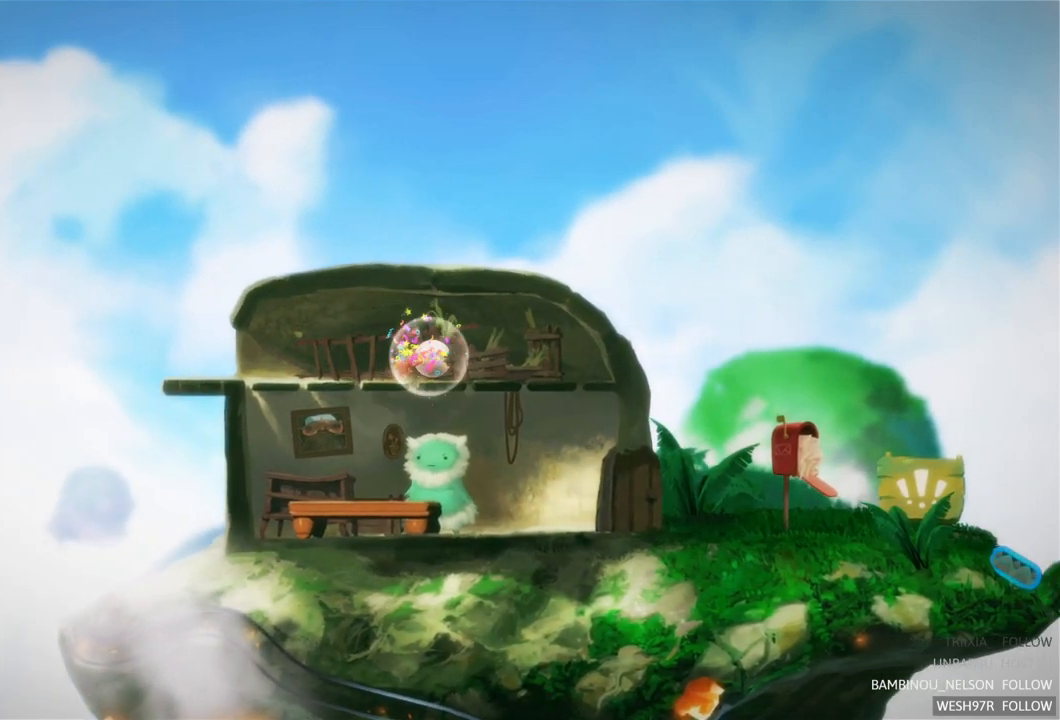
{"buttons": ["A"], "left_stick": "right", "right_stick": "center", "events": [[50, "A", "up"], [133, "A", "down"], [233, "A", "up"], [300, "A", "down"], [417, "A", "up"], [483, "A", "down"]]}
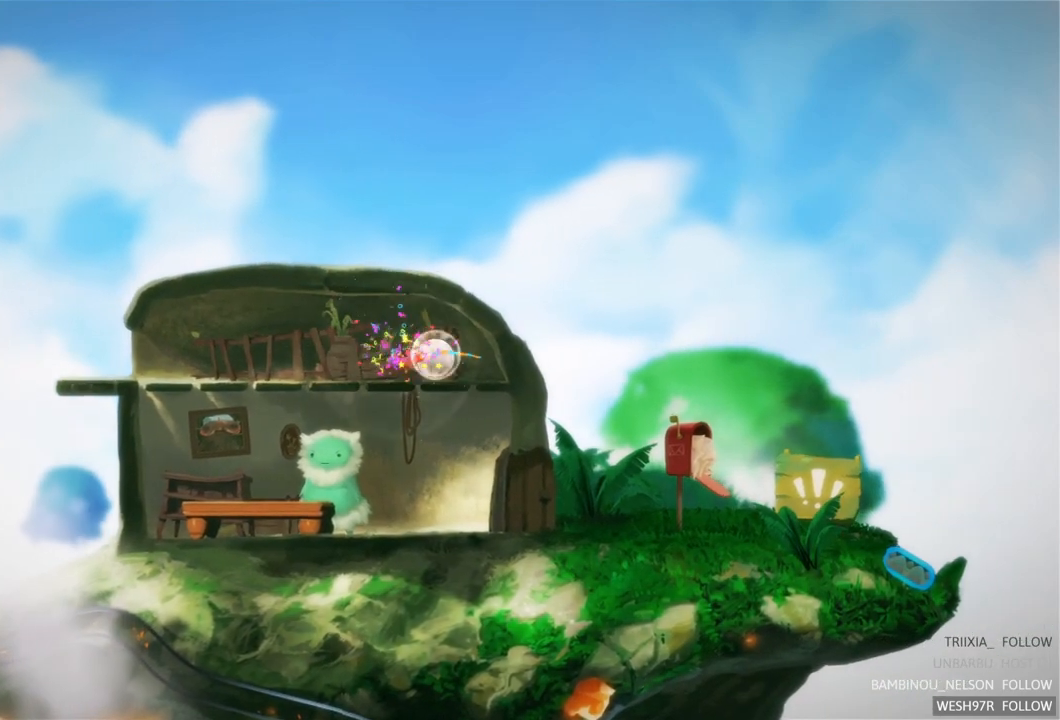
{"buttons": ["A"], "left_stick": "right", "right_stick": "center", "events": [[100, "A", "up"], [183, "A", "down"], [317, "A", "up"], [417, "A", "down"]]}
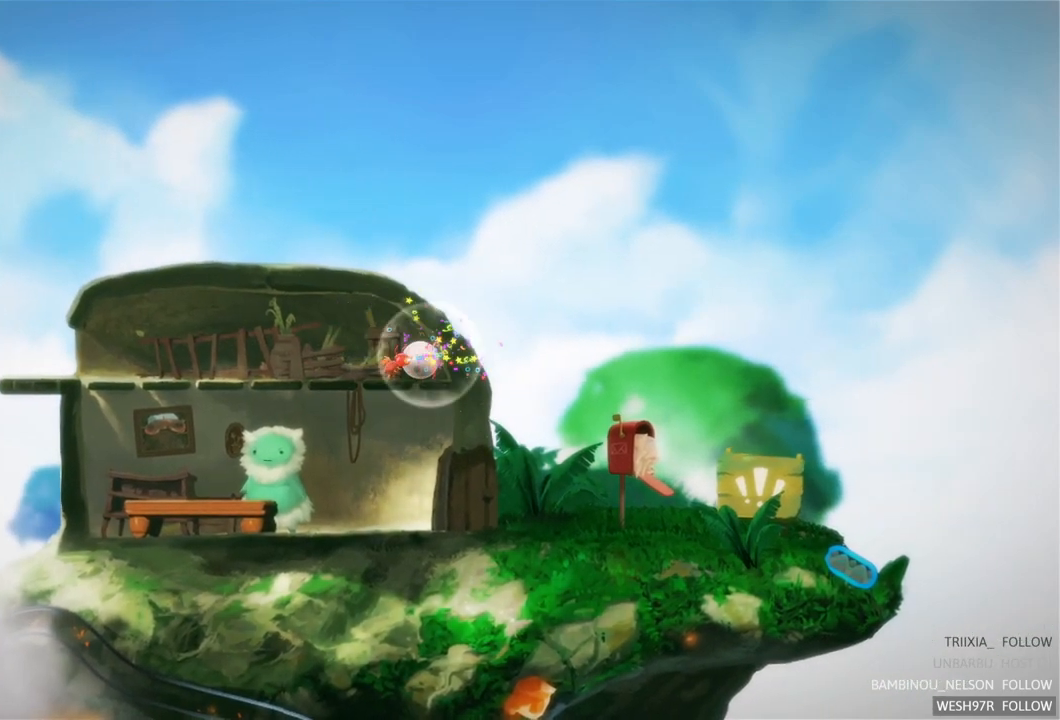
{"buttons": [], "left_stick": "left", "right_stick": "center", "events": [[33, "A", "up"], [50, "left_stick", "left"], [150, "A", "down"], [250, "A", "up"], [350, "A", "down"], [467, "A", "up"]]}
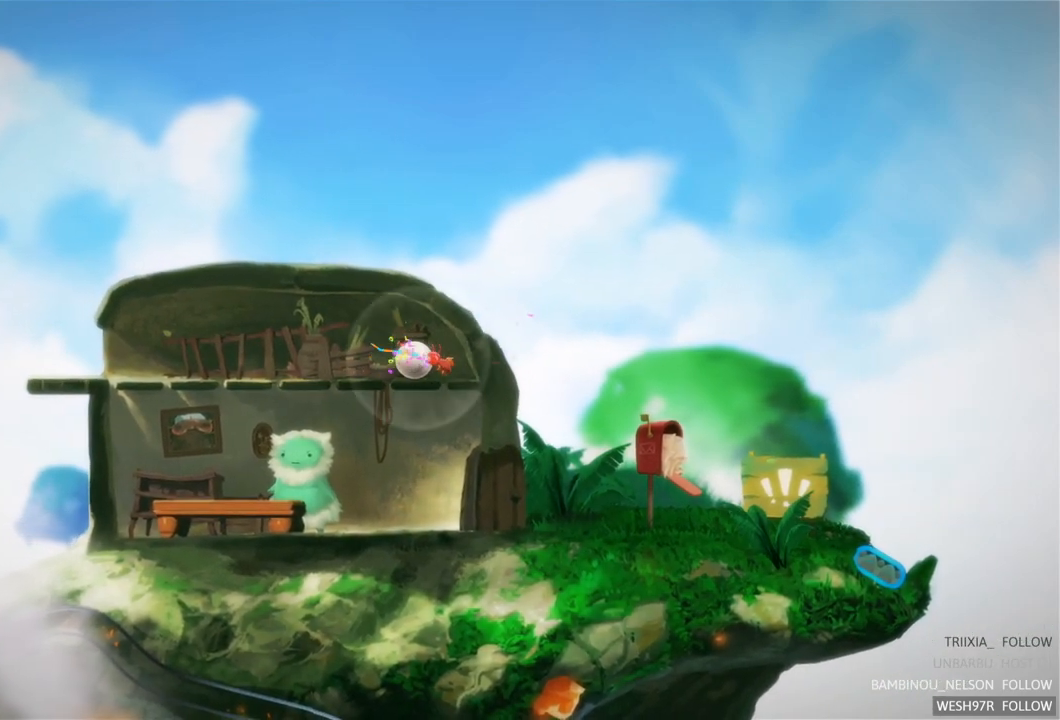
{"buttons": ["A"], "left_stick": "left", "right_stick": "center", "events": [[50, "A", "down"], [167, "A", "up"], [233, "A", "down"], [333, "A", "up"], [417, "A", "down"]]}
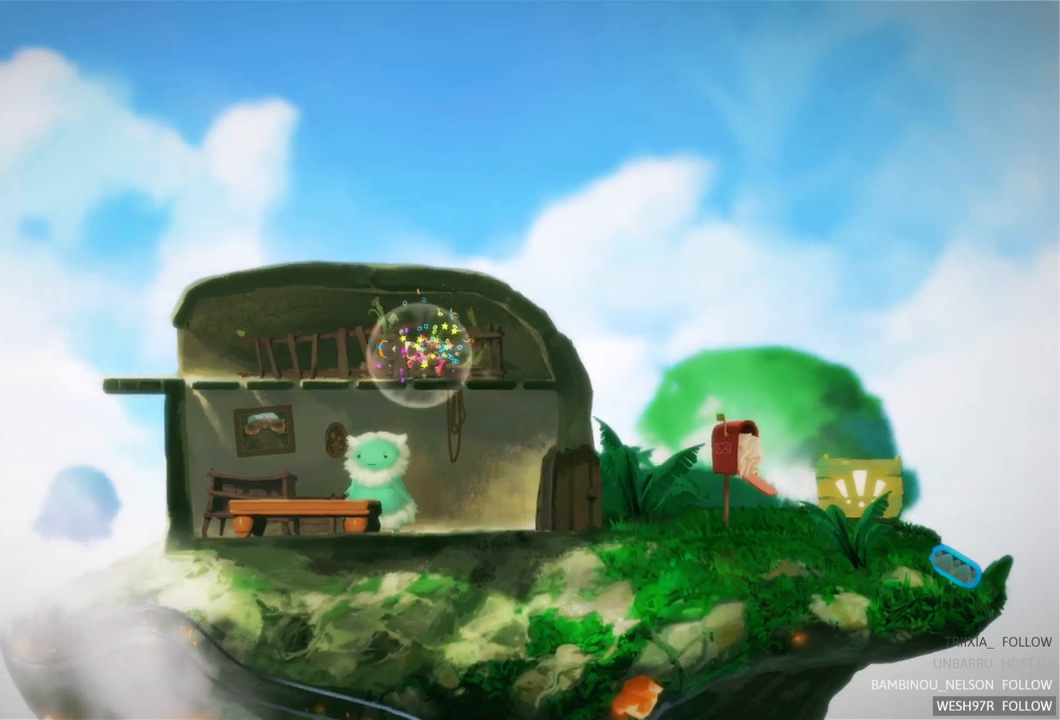
{"buttons": ["A"], "left_stick": "left", "right_stick": "center", "events": [[17, "A", "up"], [100, "A", "down"], [167, "left_stick", "center"], [217, "A", "up"], [283, "A", "down"], [333, "left_stick", "left"], [400, "A", "up"], [483, "A", "down"]]}
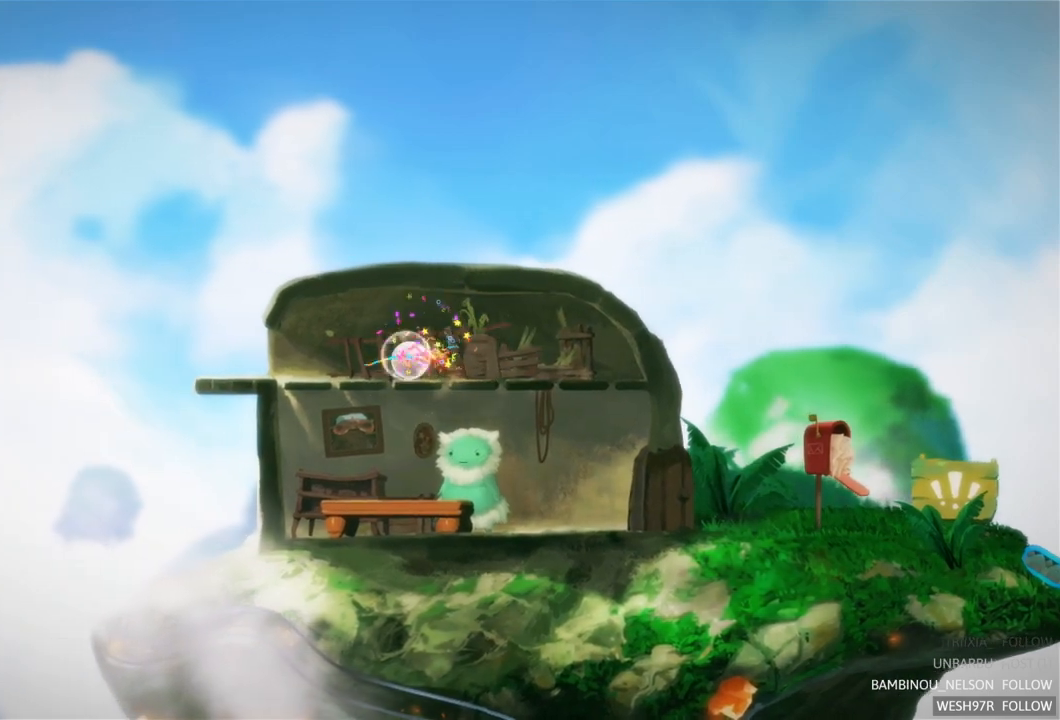
{"buttons": [], "left_stick": "center", "right_stick": "center", "events": [[100, "A", "up"], [183, "A", "down"], [300, "A", "up"], [367, "A", "down"], [383, "left_stick", "center"], [483, "A", "up"]]}
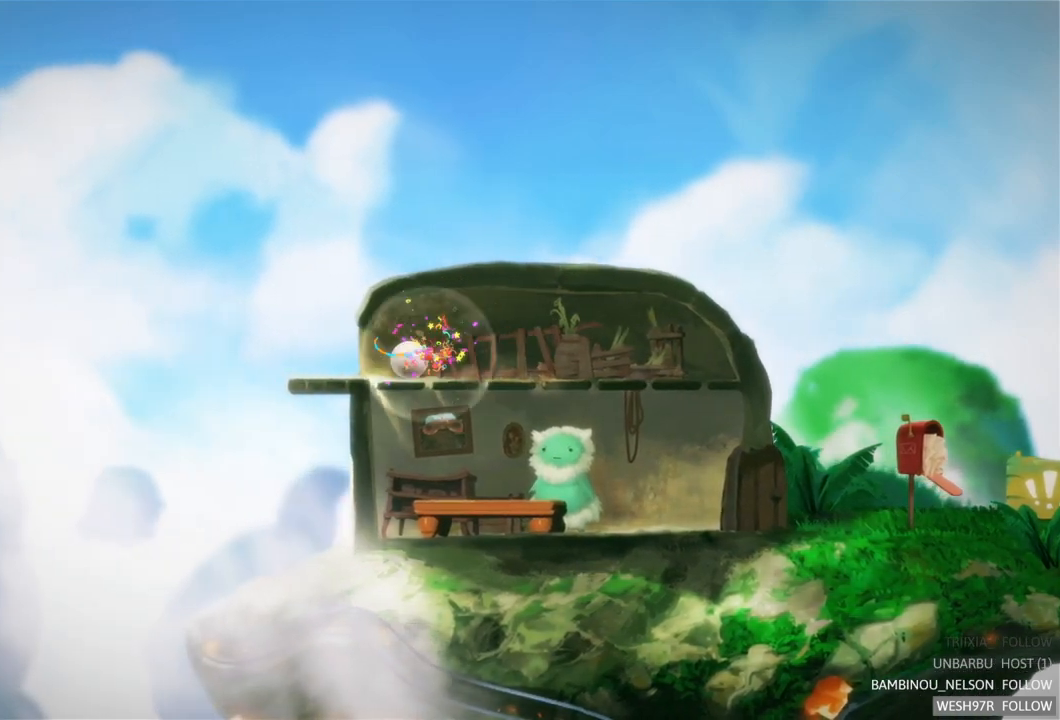
{"buttons": ["A"], "left_stick": "center", "right_stick": "center", "events": [[50, "left_stick", "right"], [67, "A", "down"], [183, "A", "up"], [267, "A", "down"], [383, "A", "up"], [383, "left_stick", "center"], [467, "A", "down"]]}
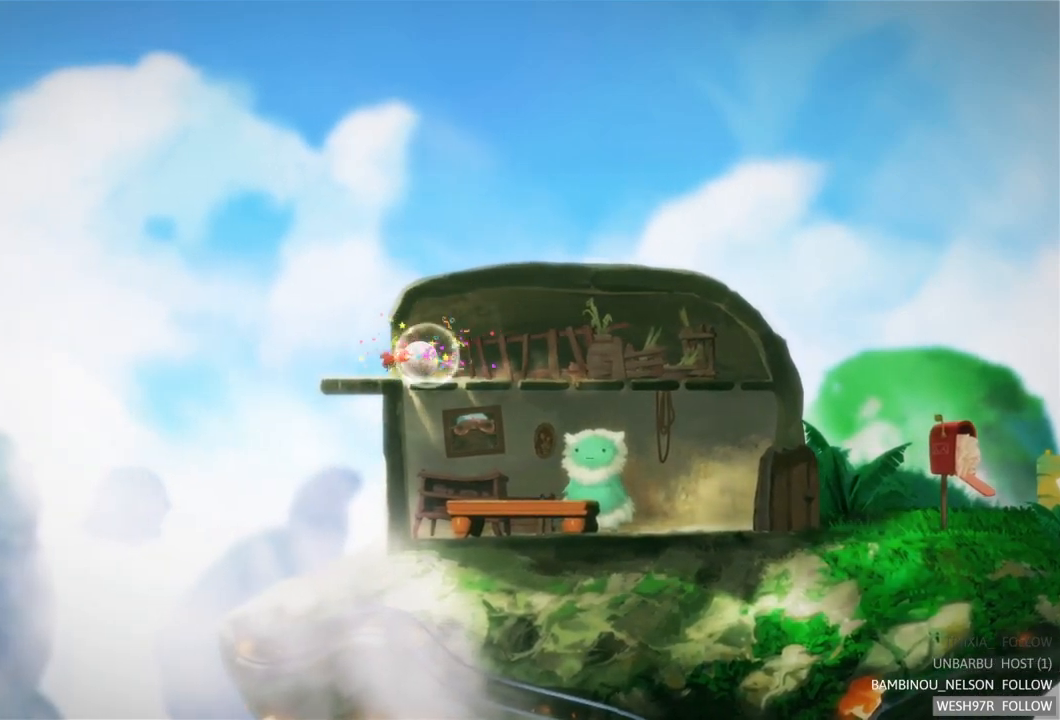
{"buttons": ["A"], "left_stick": "right", "right_stick": "center", "events": [[83, "A", "up"], [167, "A", "down"], [267, "A", "up"], [300, "left_stick", "right"], [483, "A", "down"]]}
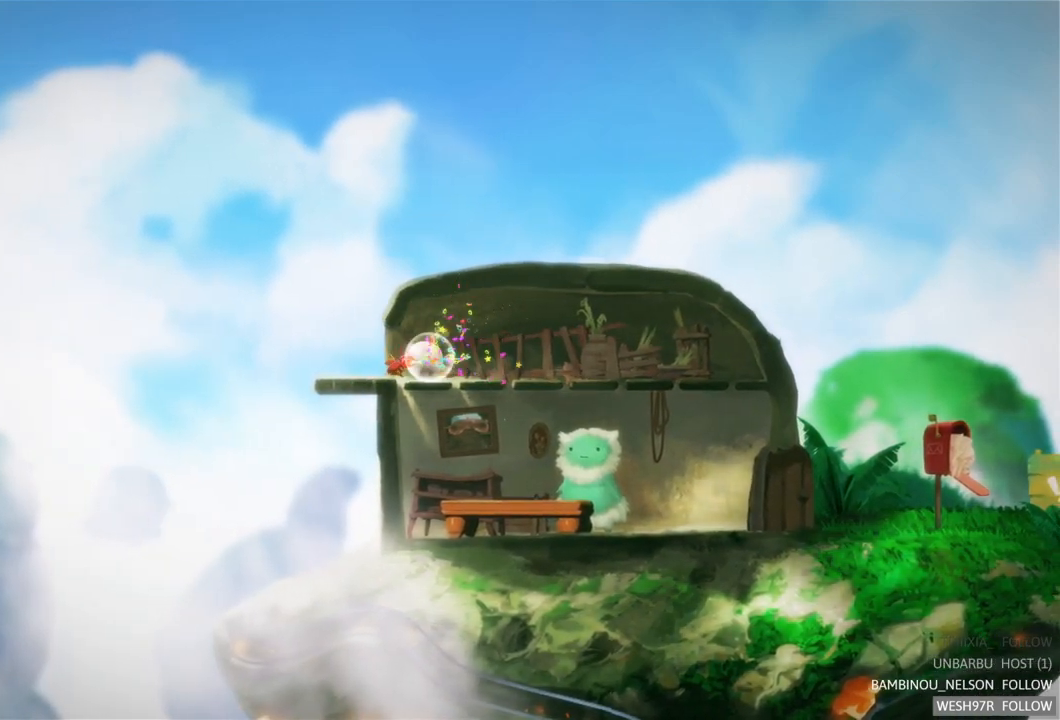
{"buttons": ["R2"], "left_stick": "center", "right_stick": "center", "events": [[100, "A", "up"], [183, "R2", "down"], [200, "left_stick", "center"]]}
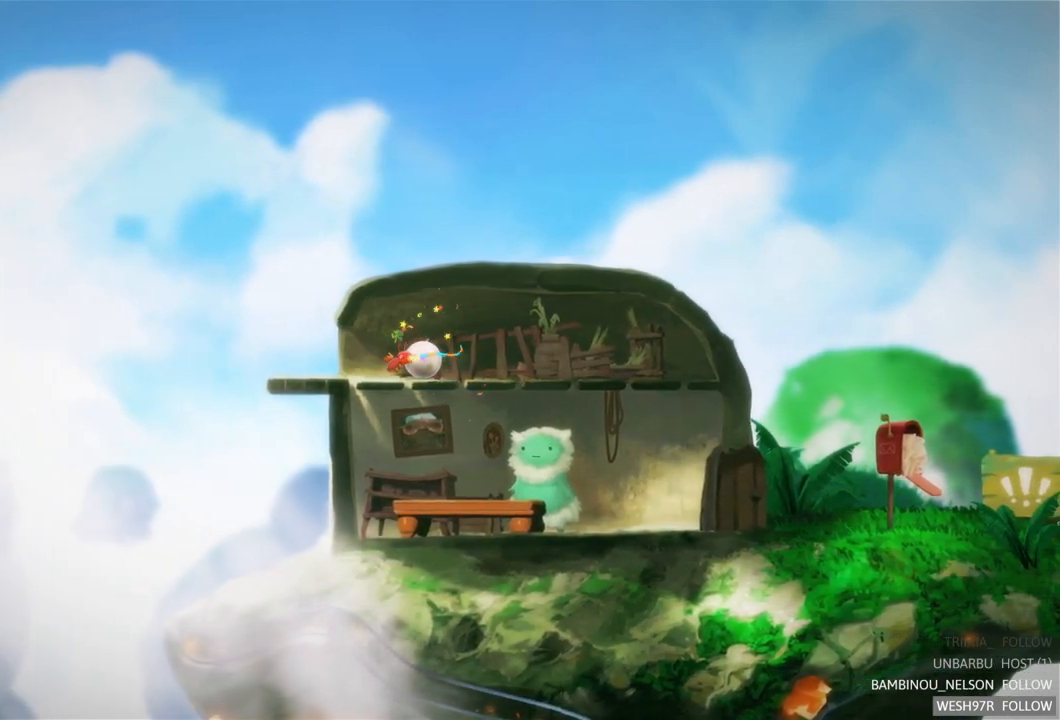
{"buttons": [], "left_stick": "center", "right_stick": "center", "events": [[50, "R2", "up"], [67, "L2", "down"], [467, "L2", "up"]]}
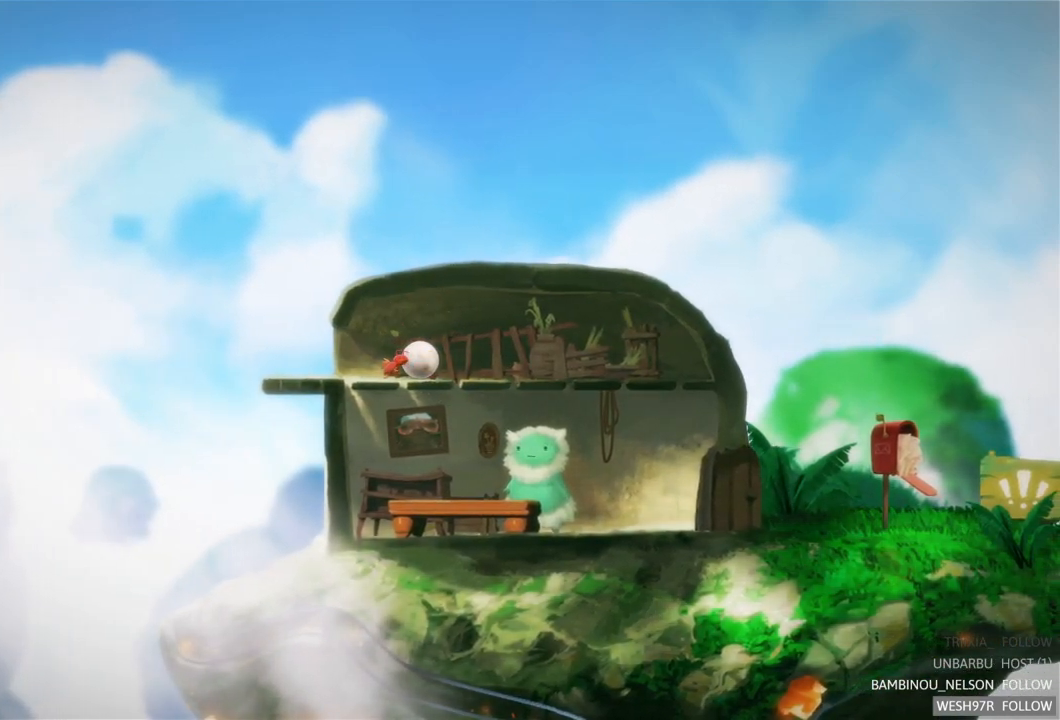
{"buttons": ["A"], "left_stick": "center", "right_stick": "center", "events": [[50, "A", "down"]]}